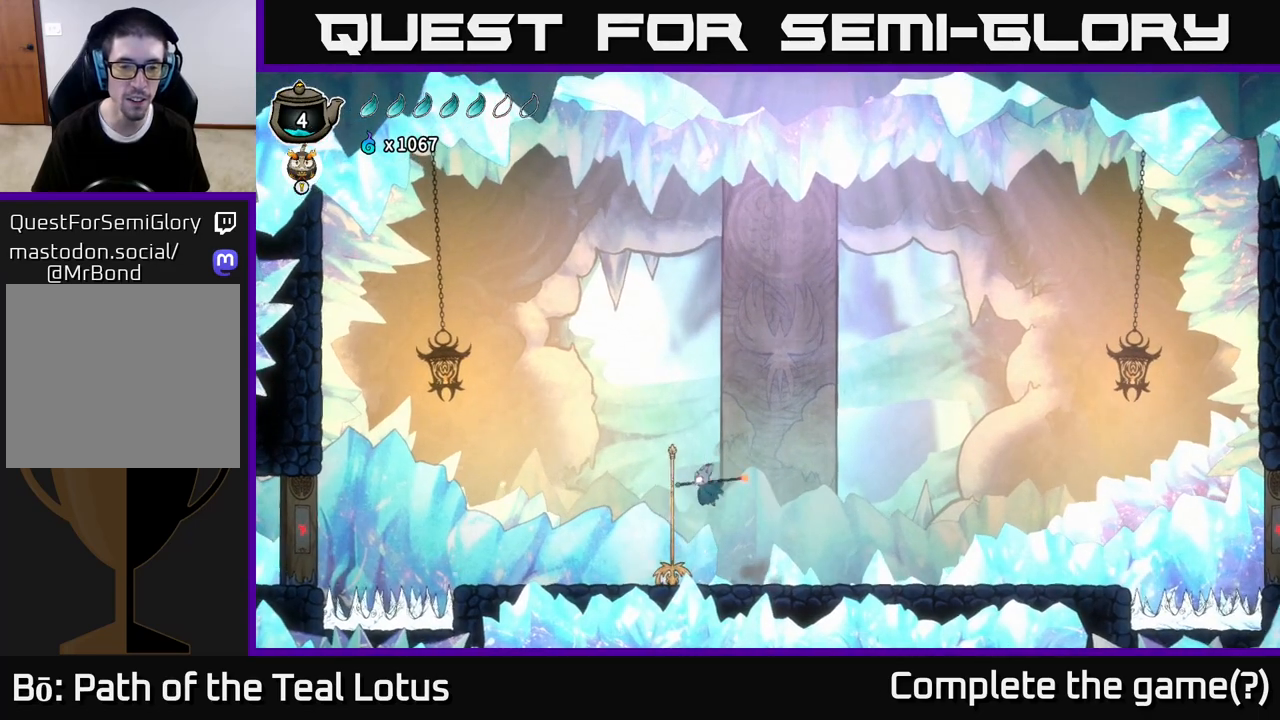
Gameplay with a controller (Xbox layout); each line is a JSON object with the inputs held at the frame after it. "events" lists button and stick changes between this image and that frame as [ms after this image, input, new state], when the widget could be followed in between.
{"buttons": [], "left_stick": "down-left", "right_stick": "center", "events": [[17, "X", "up"], [67, "A", "up"], [83, "left_stick", "center"], [133, "left_stick", "down"], [150, "A", "down"], [283, "X", "down"], [350, "A", "up"], [450, "X", "up"], [450, "left_stick", "down-left"]]}
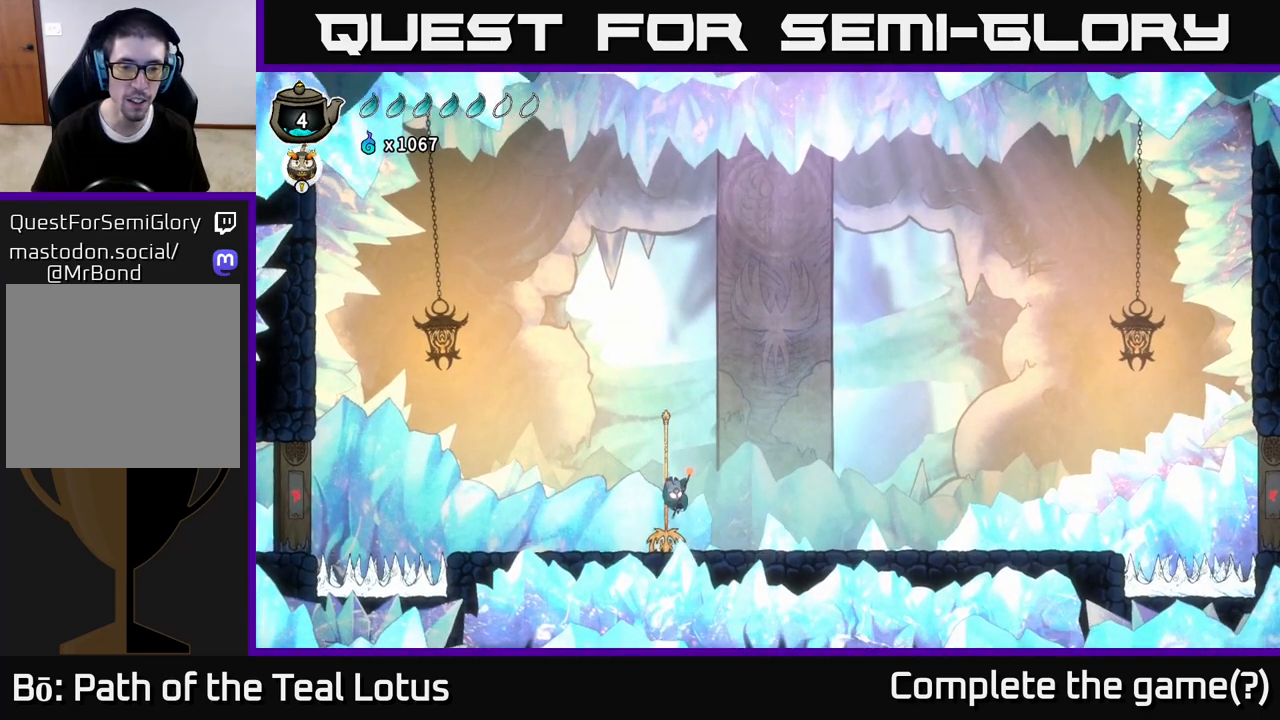
{"buttons": ["X"], "left_stick": "left", "right_stick": "center", "events": [[50, "left_stick", "left"], [183, "A", "down"], [183, "left_stick", "center"], [350, "X", "down"], [450, "left_stick", "left"], [483, "A", "up"]]}
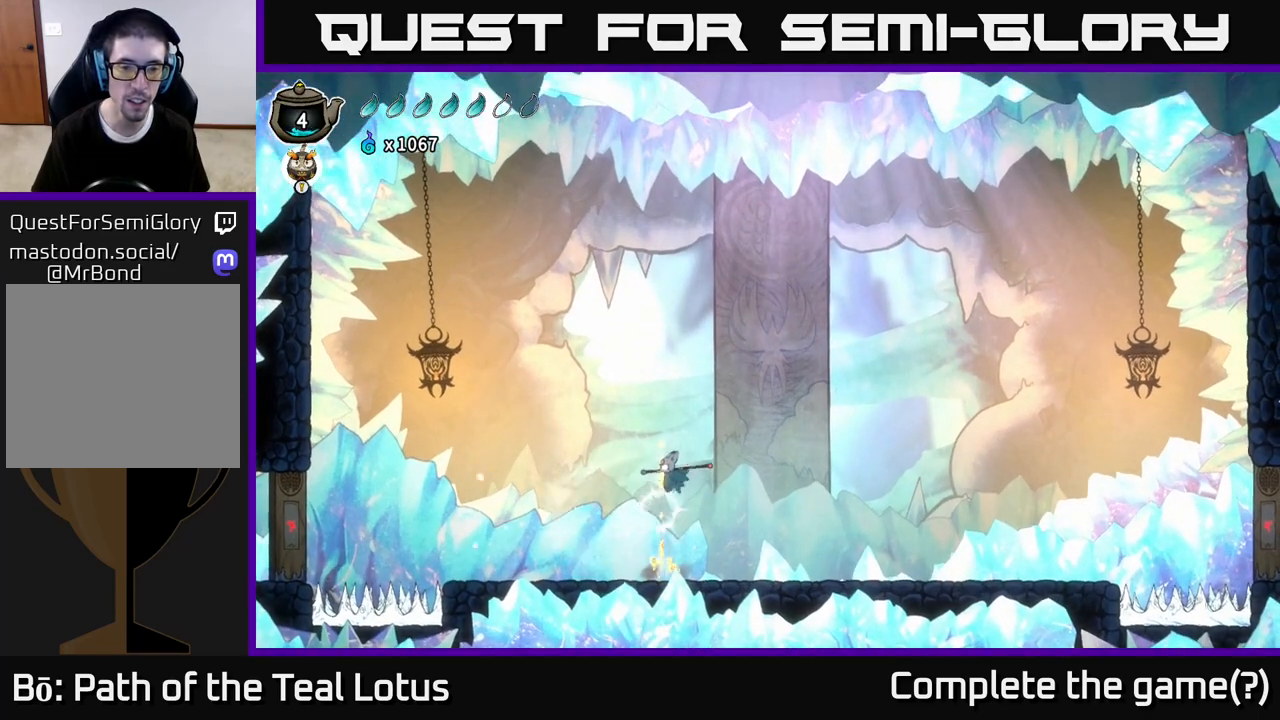
{"buttons": [], "left_stick": "right", "right_stick": "center", "events": [[17, "X", "up"], [17, "left_stick", "center"], [100, "left_stick", "left"], [150, "left_stick", "center"], [200, "left_stick", "right"], [217, "X", "down"], [400, "X", "up"]]}
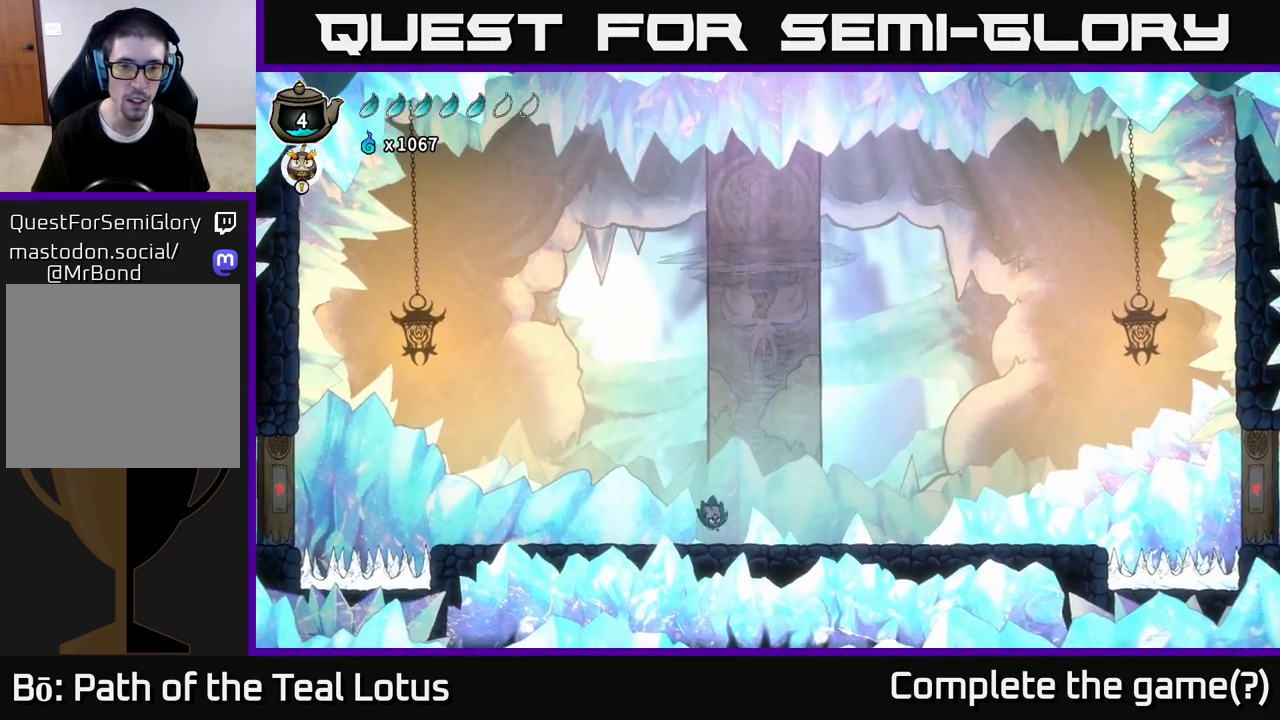
{"buttons": ["A"], "left_stick": "up", "right_stick": "center", "events": [[167, "A", "down"], [183, "left_stick", "up"]]}
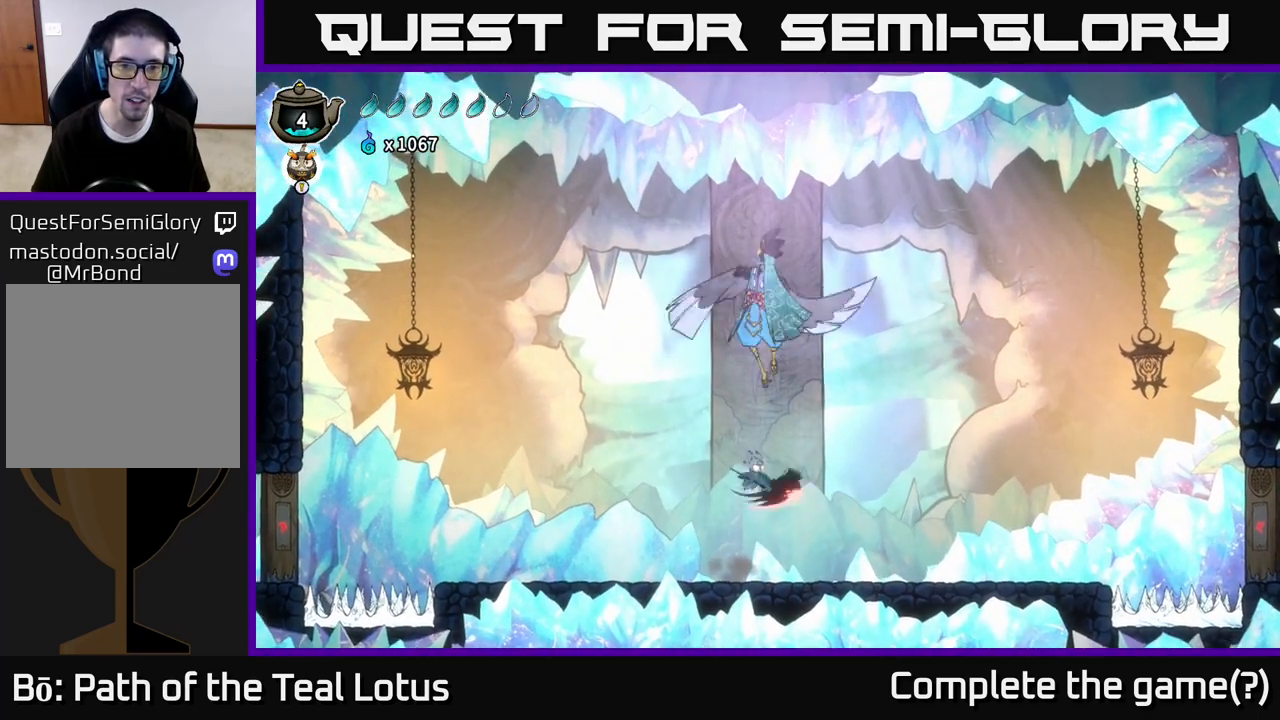
{"buttons": [], "left_stick": "up", "right_stick": "center", "events": [[17, "X", "down"], [217, "A", "up"], [217, "X", "up"]]}
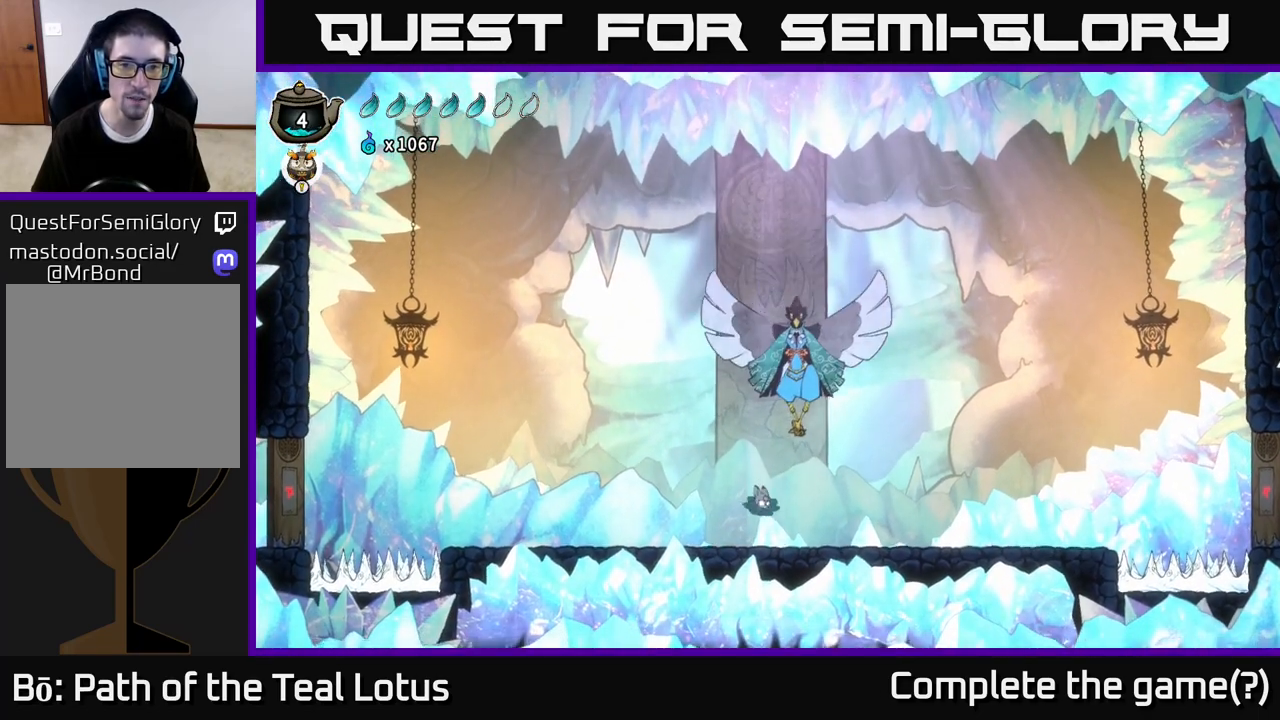
{"buttons": ["A"], "left_stick": "right", "right_stick": "center", "events": [[67, "A", "down"], [117, "X", "down"], [183, "A", "up"], [200, "X", "up"], [233, "left_stick", "down-left"], [350, "left_stick", "right"], [400, "A", "down"]]}
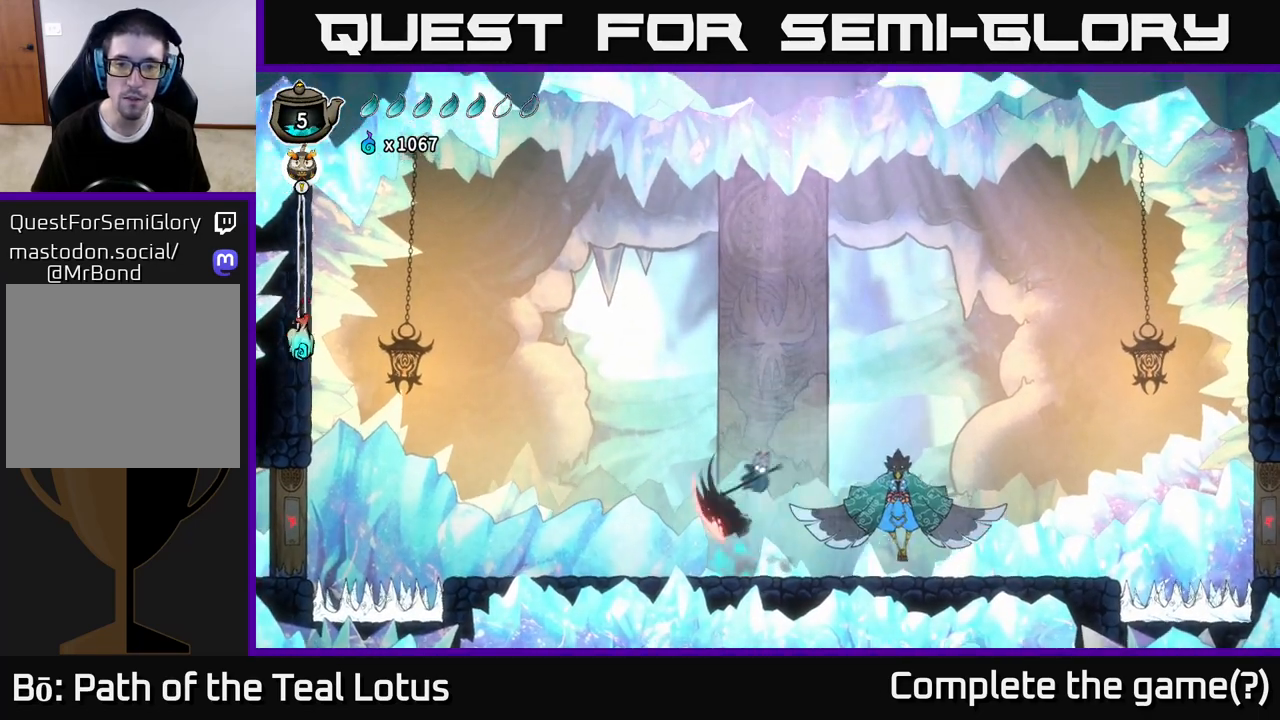
{"buttons": ["A", "X"], "left_stick": "right", "right_stick": "center", "events": [[17, "X", "down"], [133, "X", "up"], [233, "A", "up"], [367, "X", "down"], [467, "A", "down"]]}
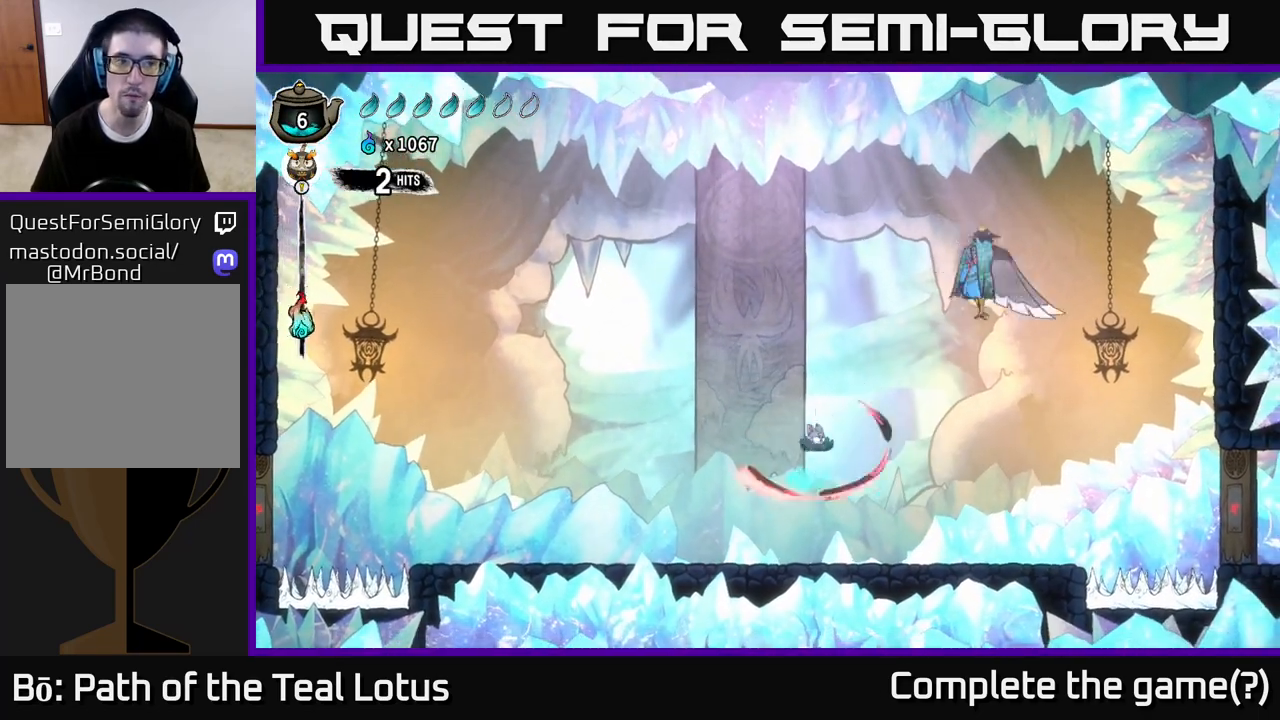
{"buttons": [], "left_stick": "left", "right_stick": "center", "events": [[33, "X", "up"], [50, "A", "up"], [183, "left_stick", "left"]]}
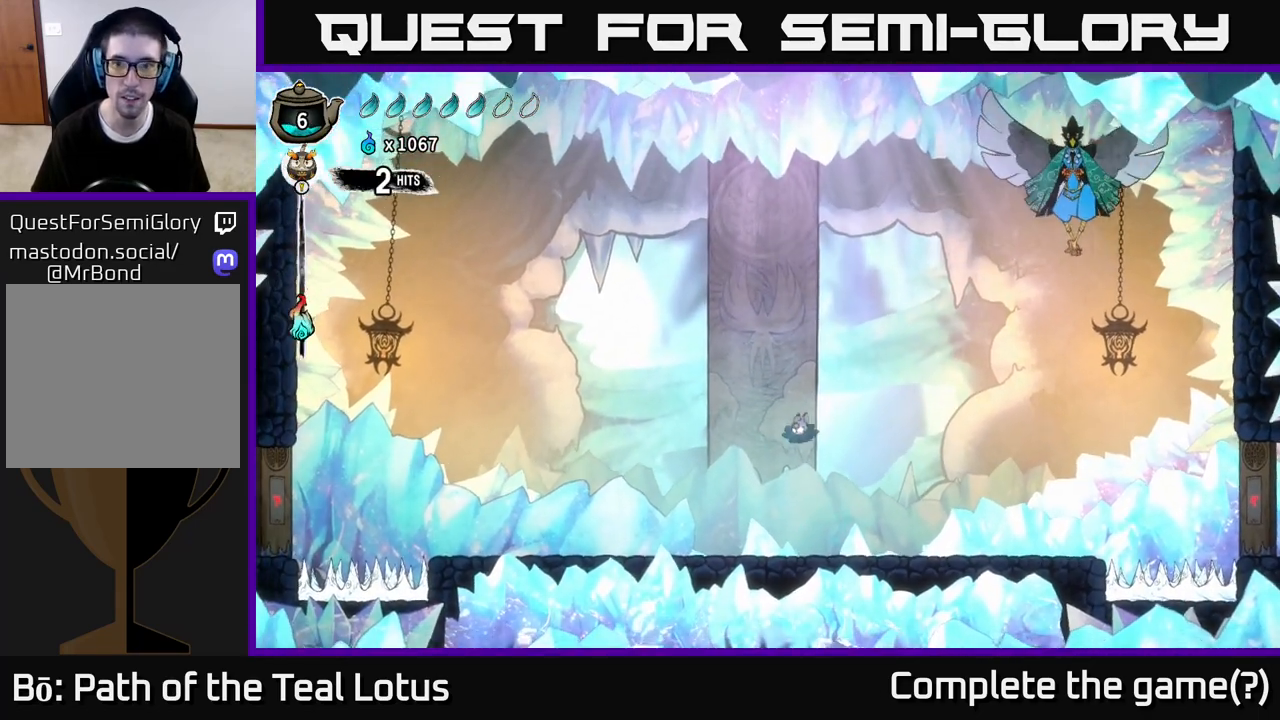
{"buttons": [], "left_stick": "right", "right_stick": "center", "events": [[117, "left_stick", "right"]]}
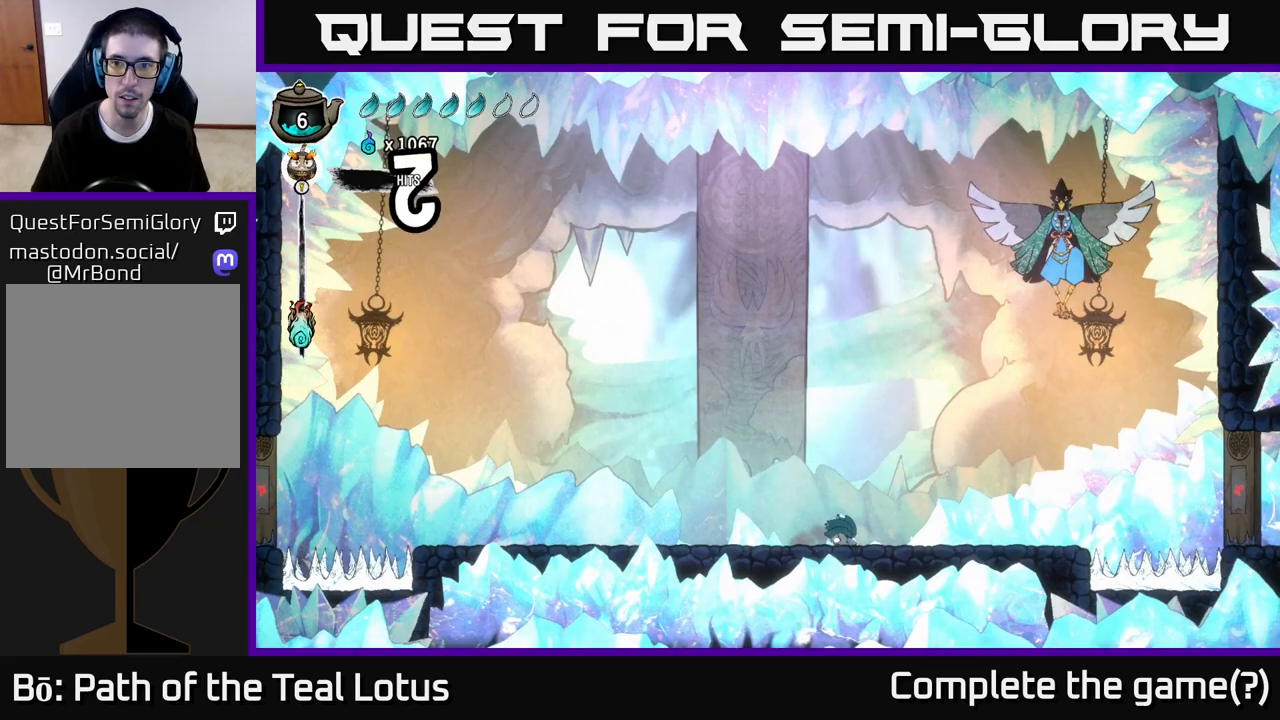
{"buttons": [], "left_stick": "right", "right_stick": "center", "events": []}
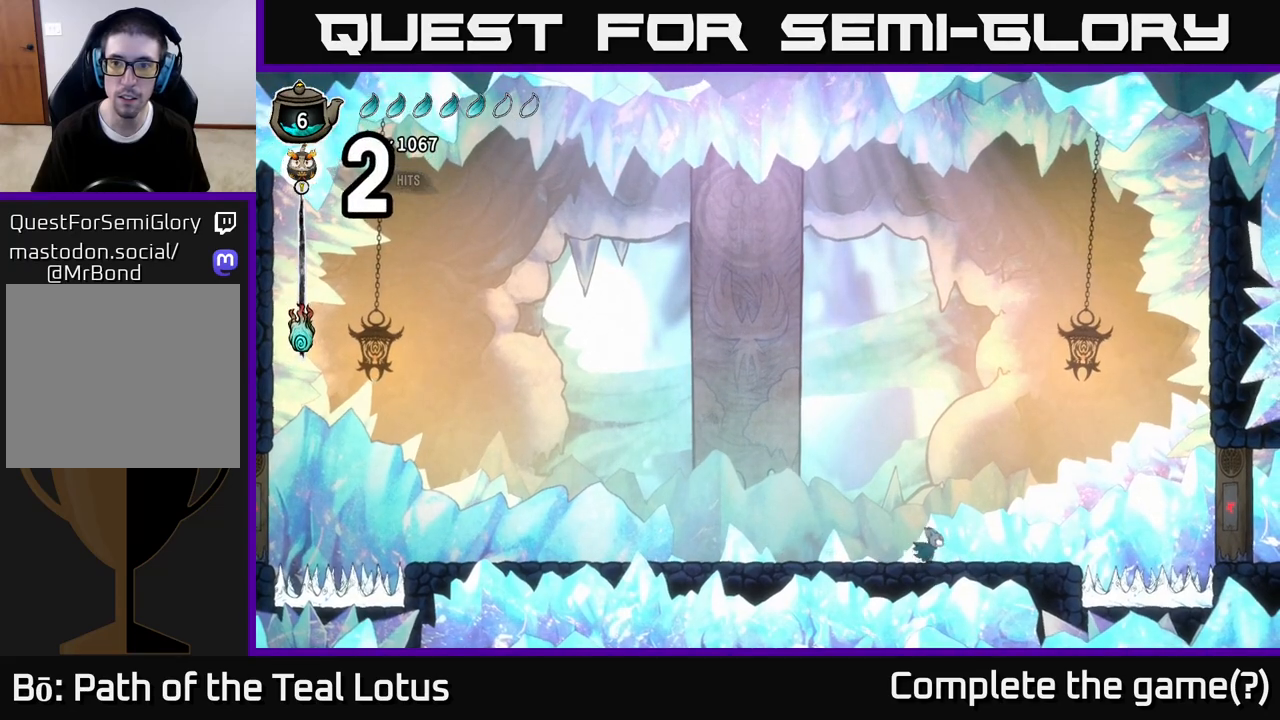
{"buttons": ["R2"], "left_stick": "left", "right_stick": "center", "events": [[183, "left_stick", "left"], [467, "R2", "down"]]}
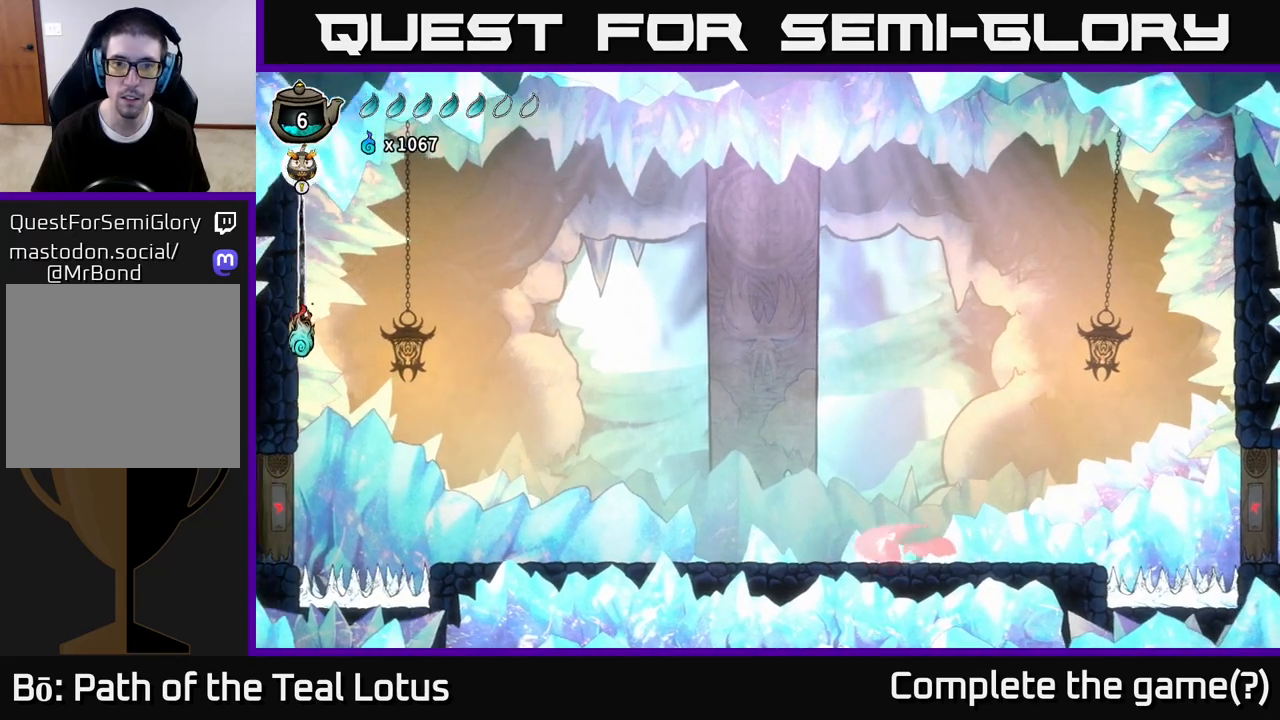
{"buttons": [], "left_stick": "center", "right_stick": "center", "events": [[100, "A", "down"], [183, "R2", "up"], [233, "left_stick", "center"], [283, "A", "up"], [283, "left_stick", "right"], [450, "left_stick", "center"]]}
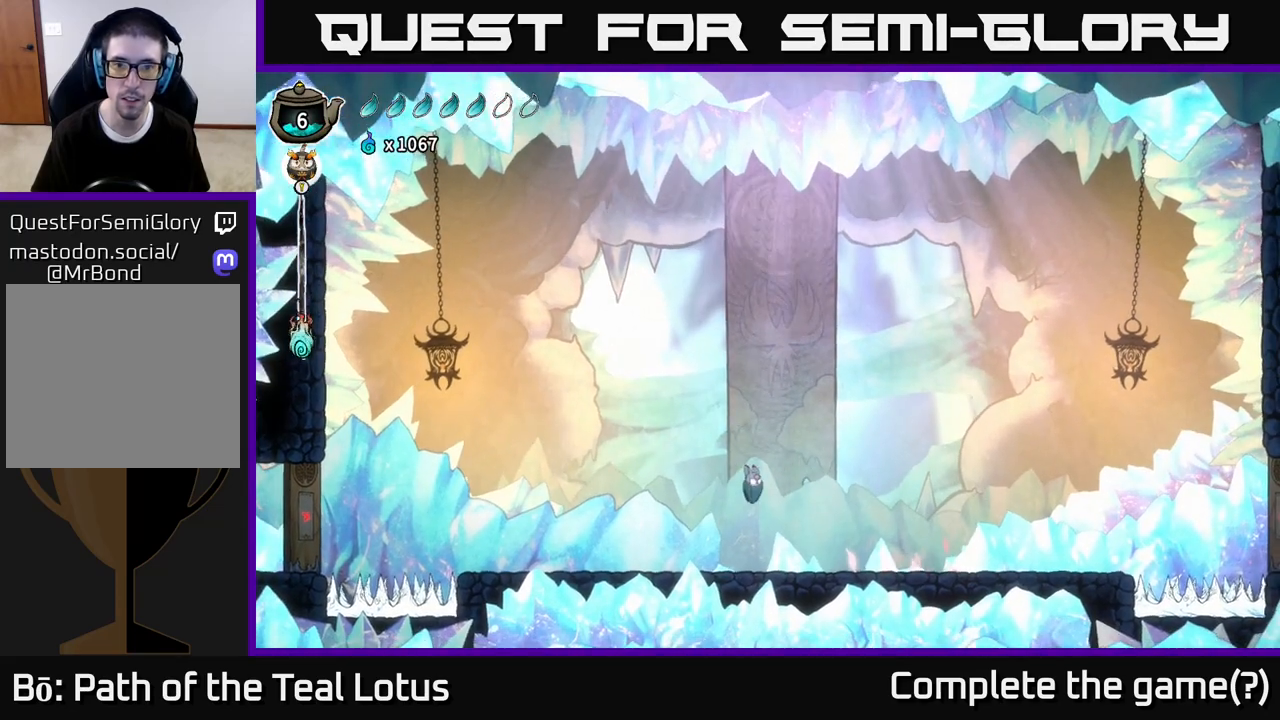
{"buttons": [], "left_stick": "left", "right_stick": "center", "events": [[133, "left_stick", "left"]]}
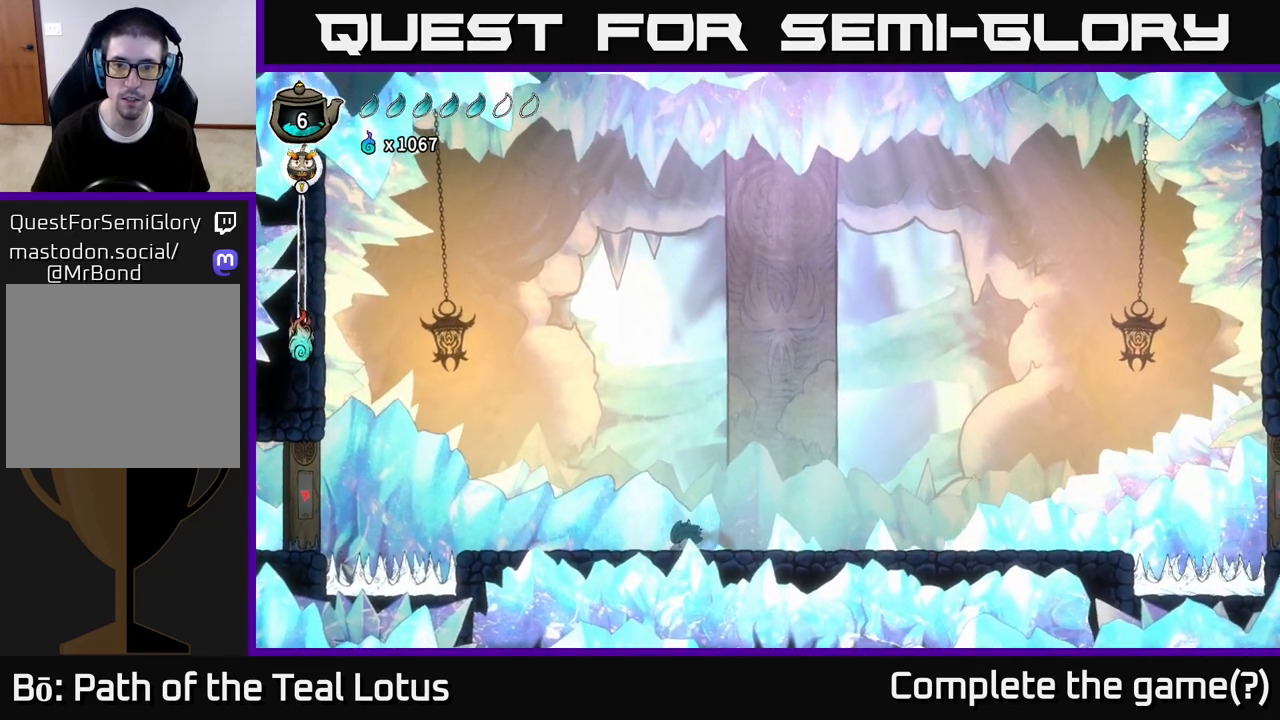
{"buttons": ["R2"], "left_stick": "right", "right_stick": "center", "events": [[167, "left_stick", "right"], [450, "R2", "down"]]}
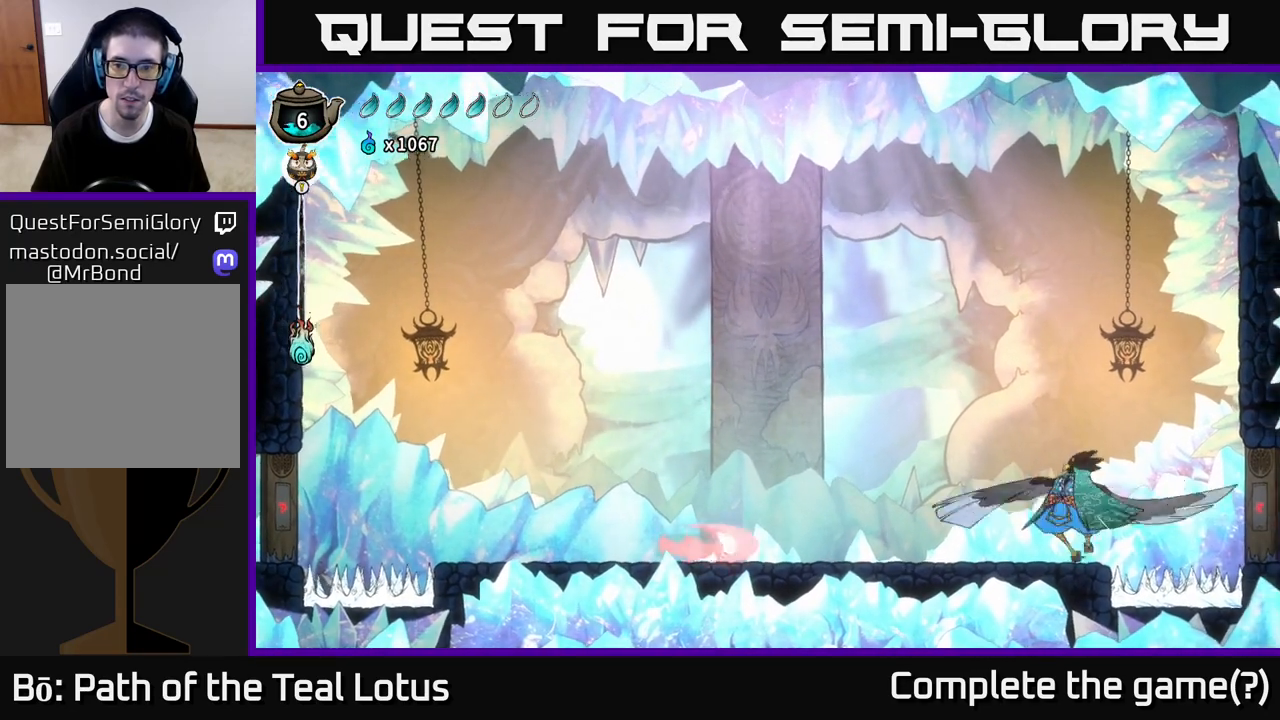
{"buttons": ["A", "X", "R2"], "left_stick": "right", "right_stick": "center", "events": [[133, "A", "down"], [433, "X", "down"]]}
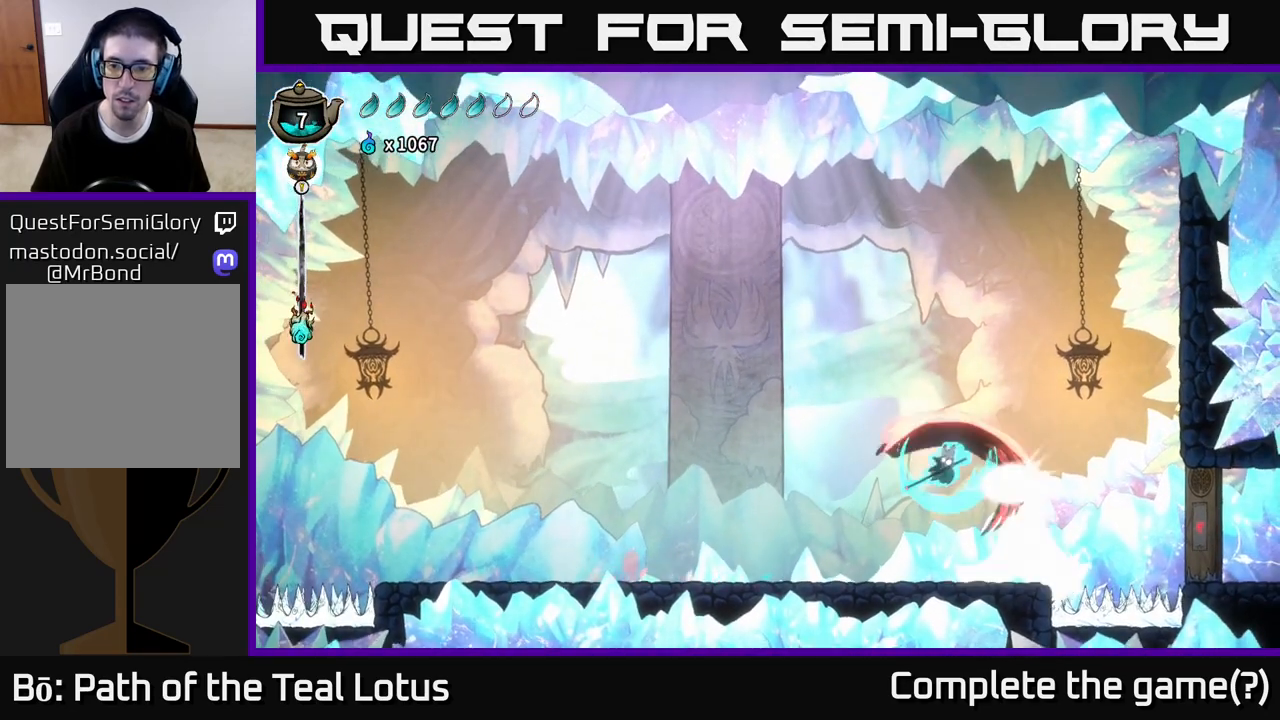
{"buttons": [], "left_stick": "left", "right_stick": "center", "events": [[17, "R2", "up"], [67, "X", "up"], [83, "left_stick", "center"], [133, "A", "up"], [267, "X", "down"], [333, "left_stick", "left"], [417, "X", "up"]]}
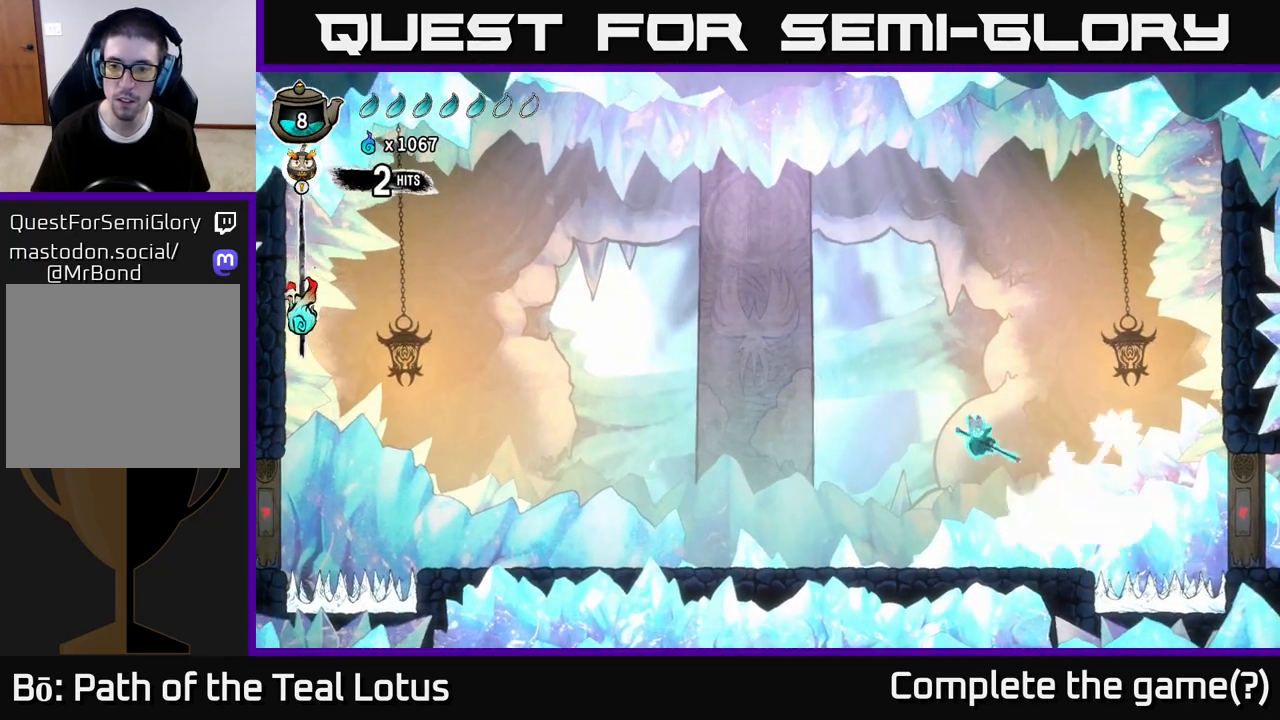
{"buttons": [], "left_stick": "center", "right_stick": "center", "events": [[150, "A", "down"], [200, "left_stick", "right"], [267, "X", "down"], [367, "left_stick", "center"], [400, "X", "up"], [467, "A", "up"]]}
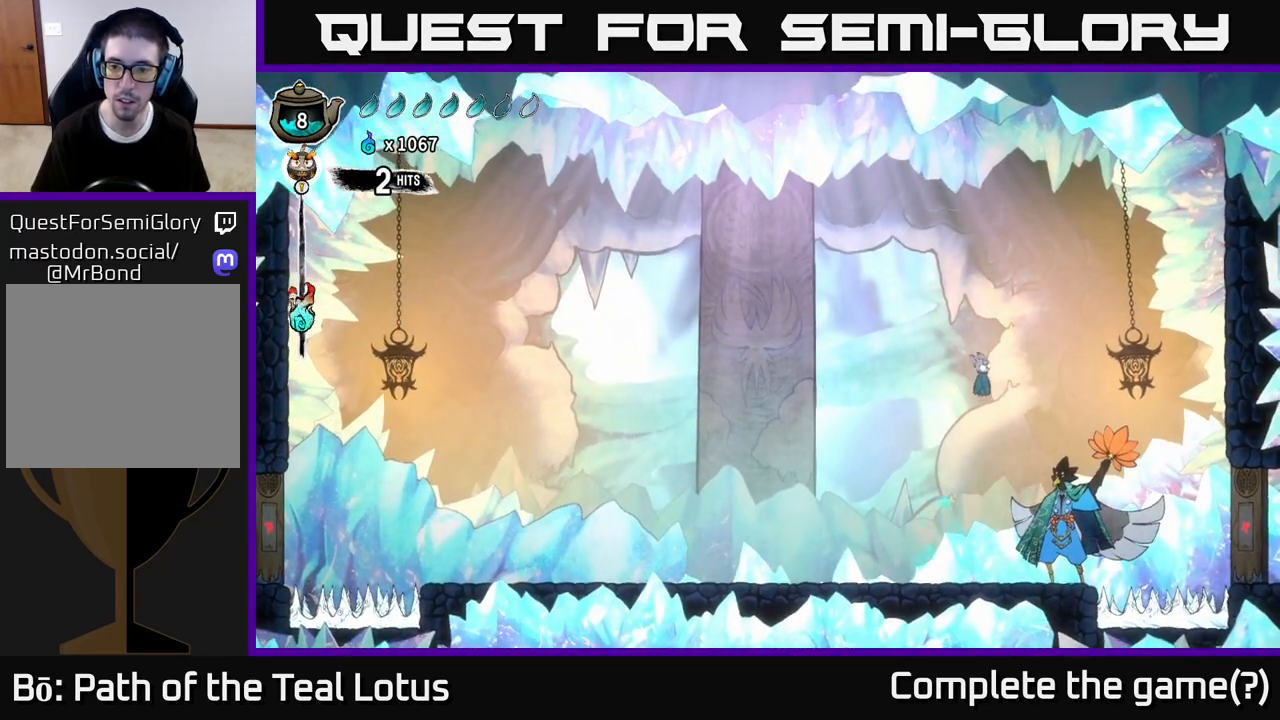
{"buttons": [], "left_stick": "down", "right_stick": "center", "events": [[83, "left_stick", "right"], [250, "left_stick", "center"], [300, "X", "down"], [417, "X", "up"], [450, "left_stick", "down"]]}
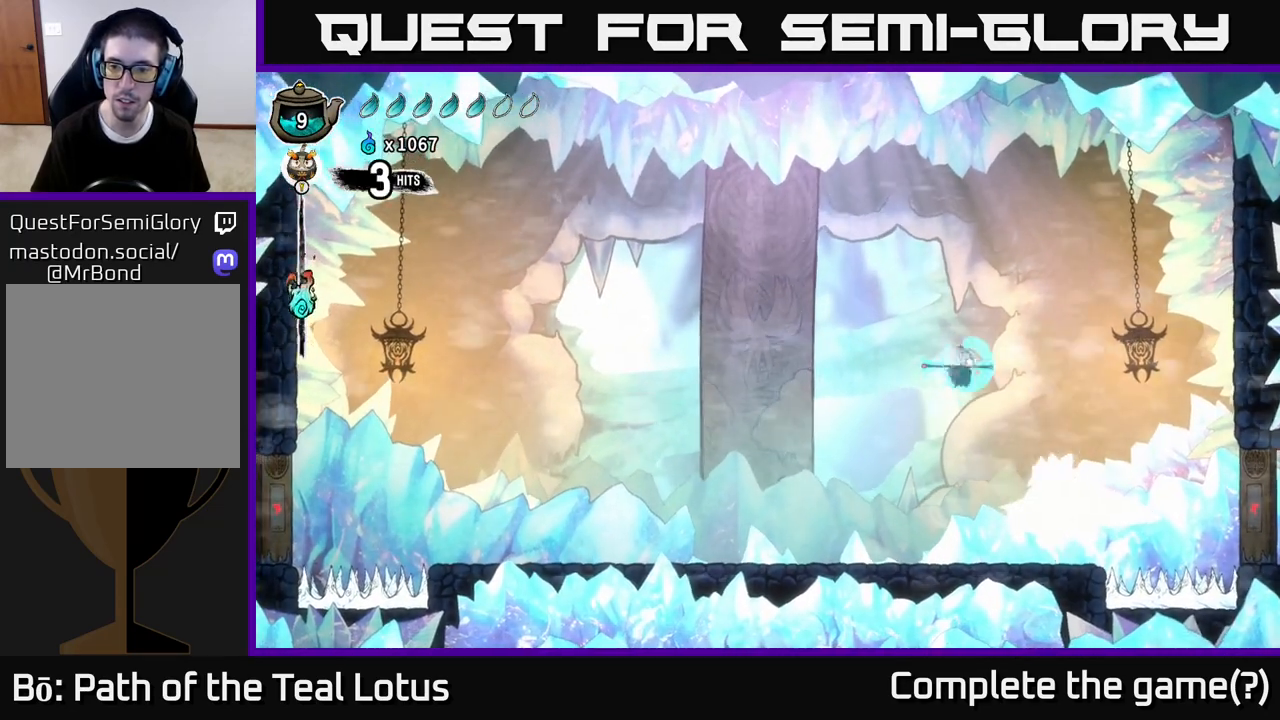
{"buttons": ["A"], "left_stick": "right", "right_stick": "center", "events": [[183, "X", "down"], [267, "A", "down"], [283, "X", "up"], [283, "left_stick", "right"]]}
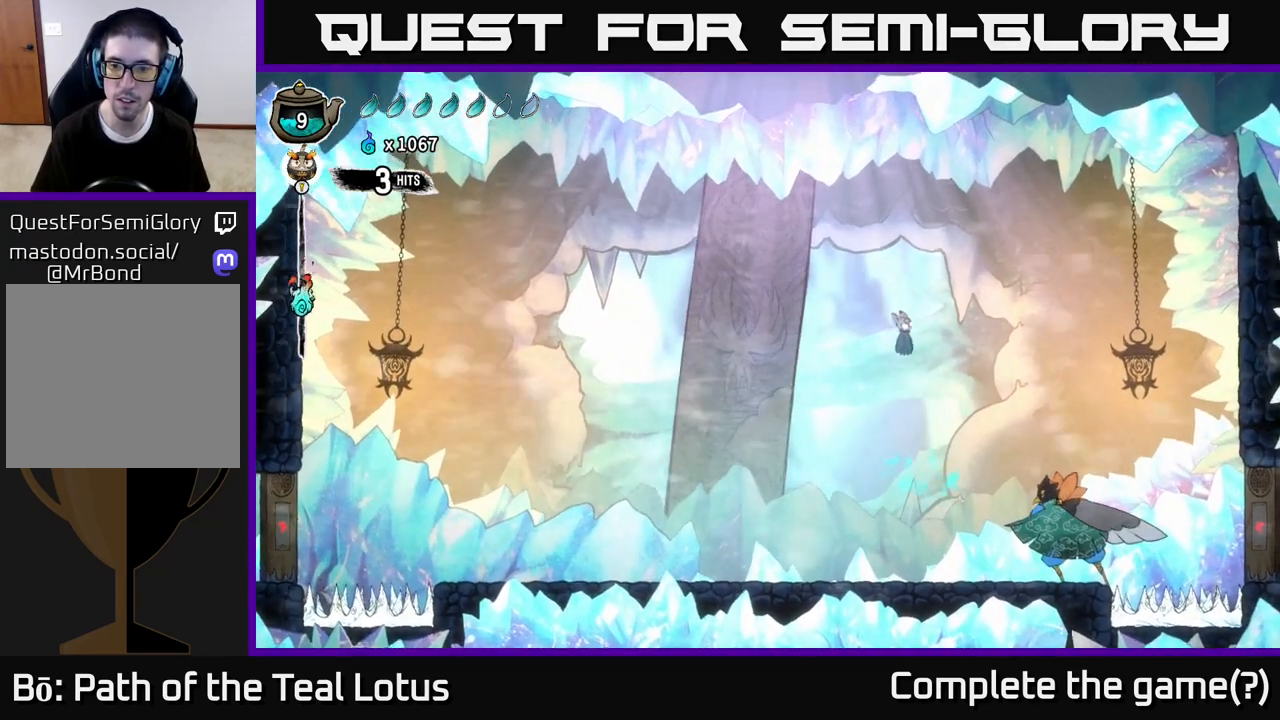
{"buttons": ["R2"], "left_stick": "right", "right_stick": "center", "events": [[267, "A", "up"], [283, "R2", "down"]]}
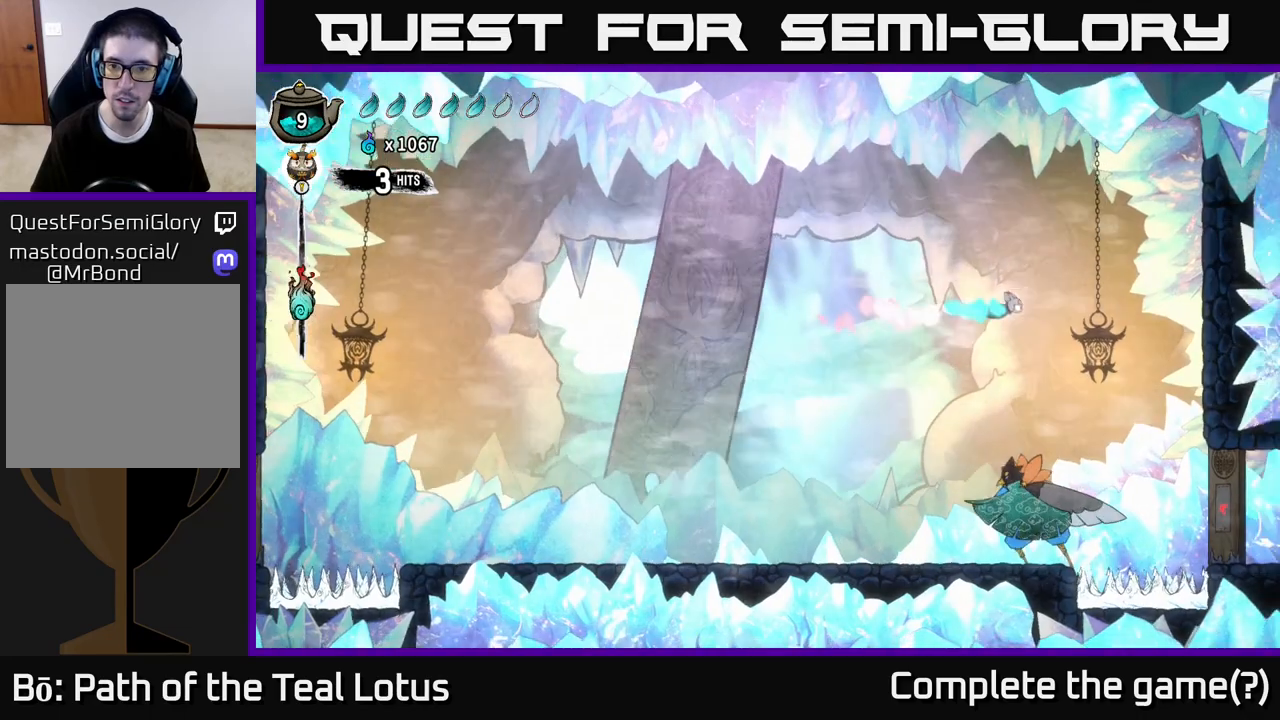
{"buttons": [], "left_stick": "down", "right_stick": "center", "events": [[250, "R2", "up"], [467, "left_stick", "down"]]}
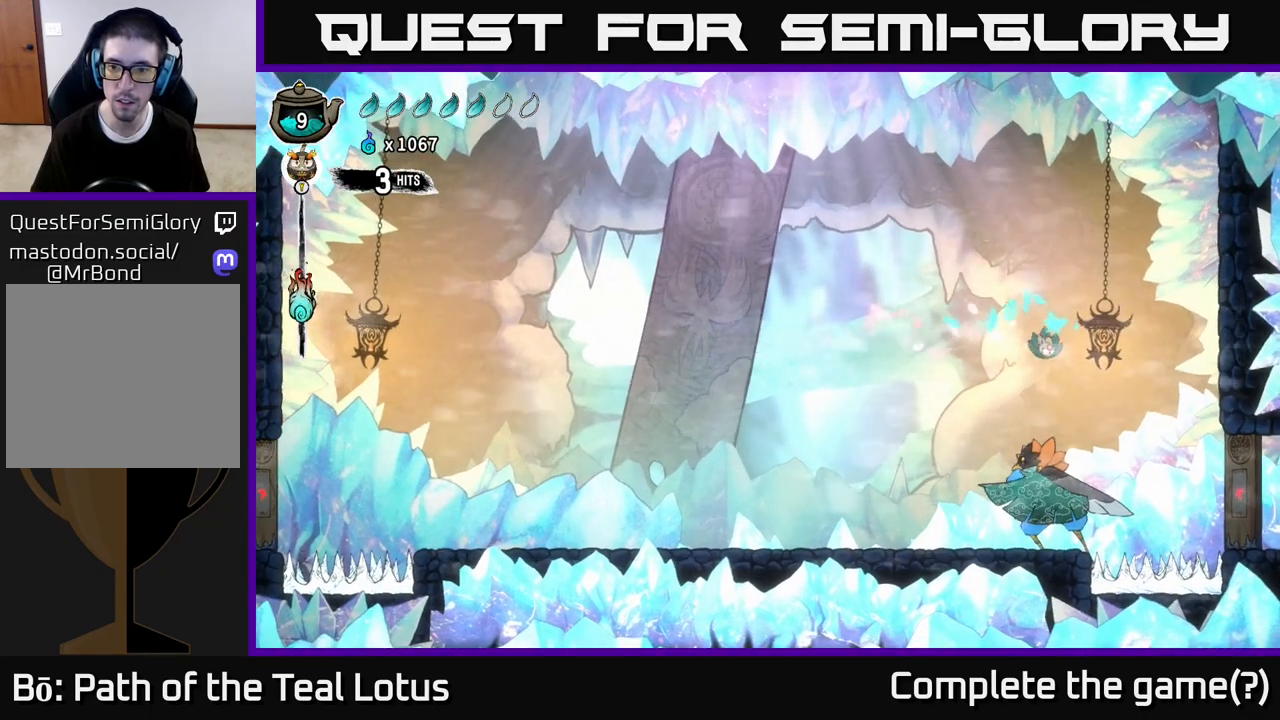
{"buttons": [], "left_stick": "right", "right_stick": "center", "events": [[183, "X", "down"], [200, "left_stick", "down-right"], [350, "X", "up"], [367, "left_stick", "right"]]}
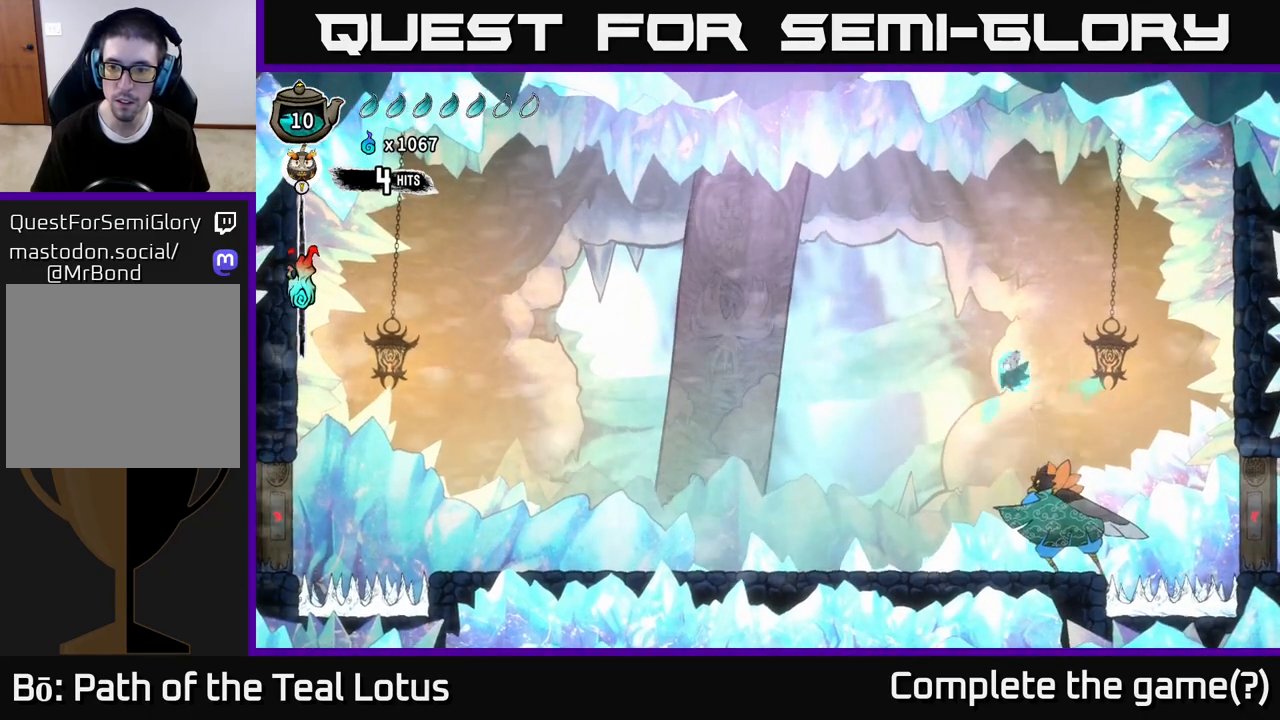
{"buttons": [], "left_stick": "right", "right_stick": "center", "events": []}
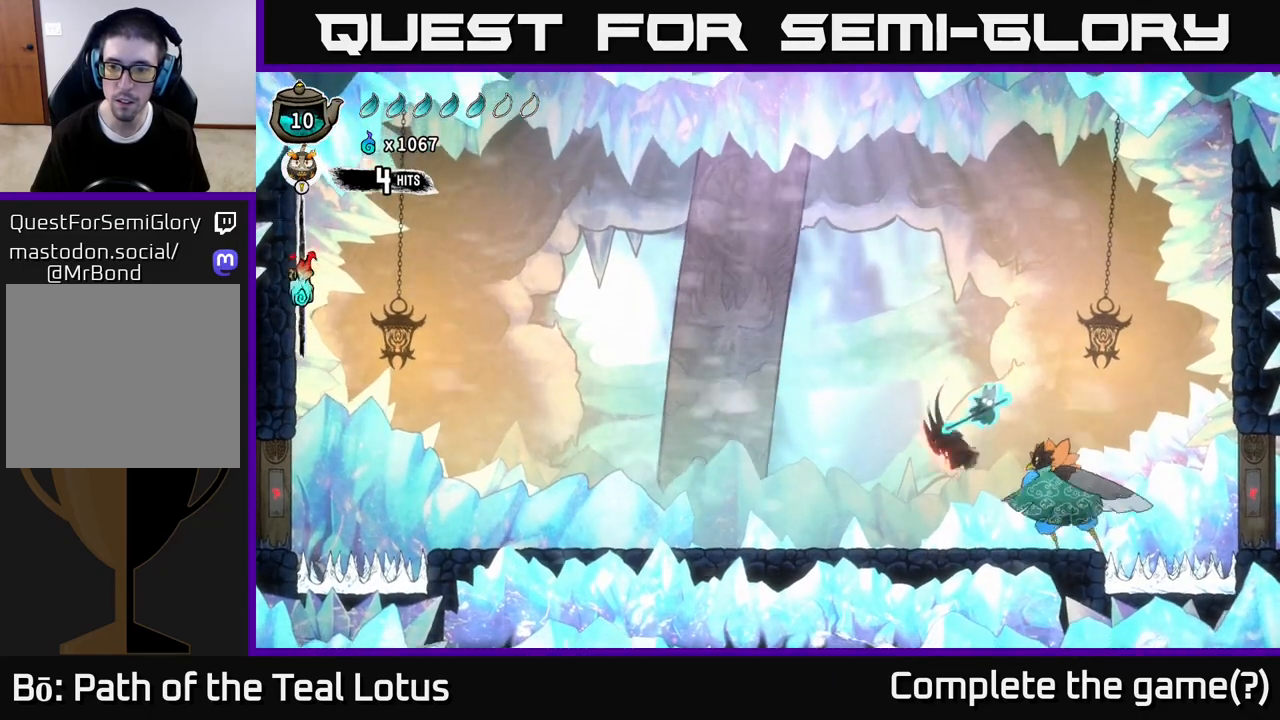
{"buttons": ["X"], "left_stick": "right", "right_stick": "center", "events": [[17, "X", "down"], [200, "X", "up"], [433, "X", "down"]]}
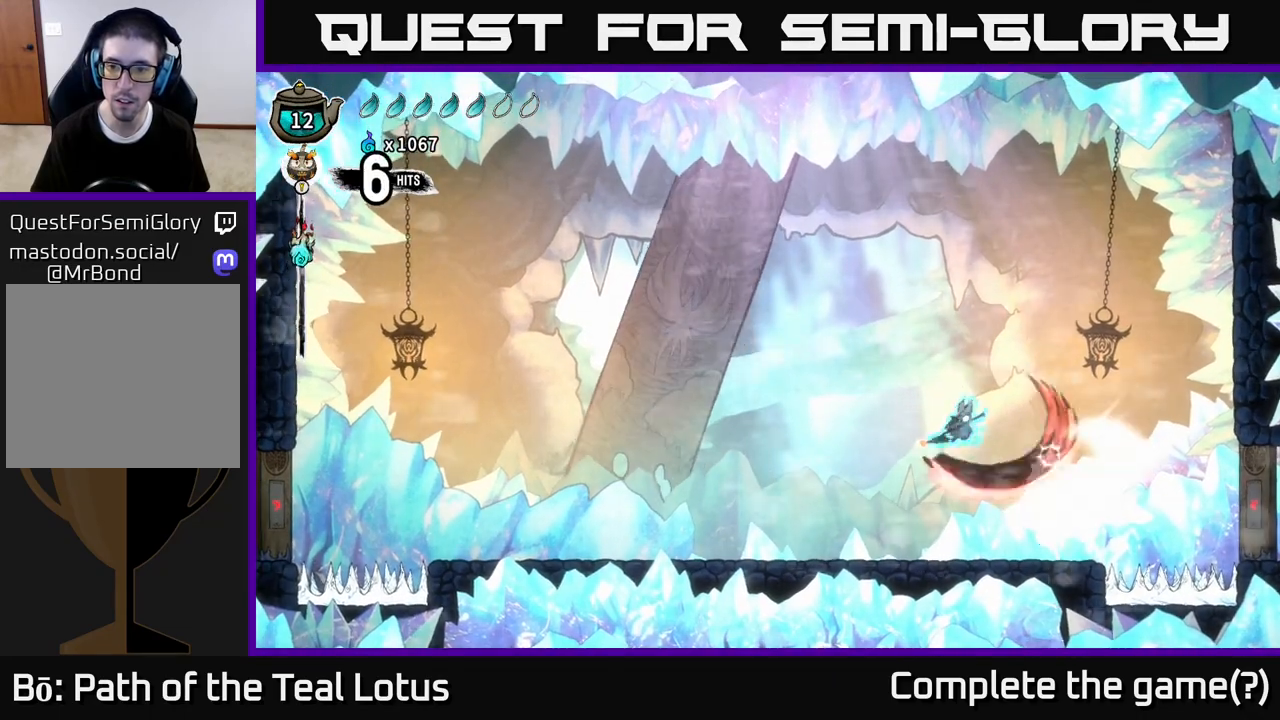
{"buttons": ["X"], "left_stick": "right", "right_stick": "center", "events": [[83, "X", "up"], [433, "X", "down"]]}
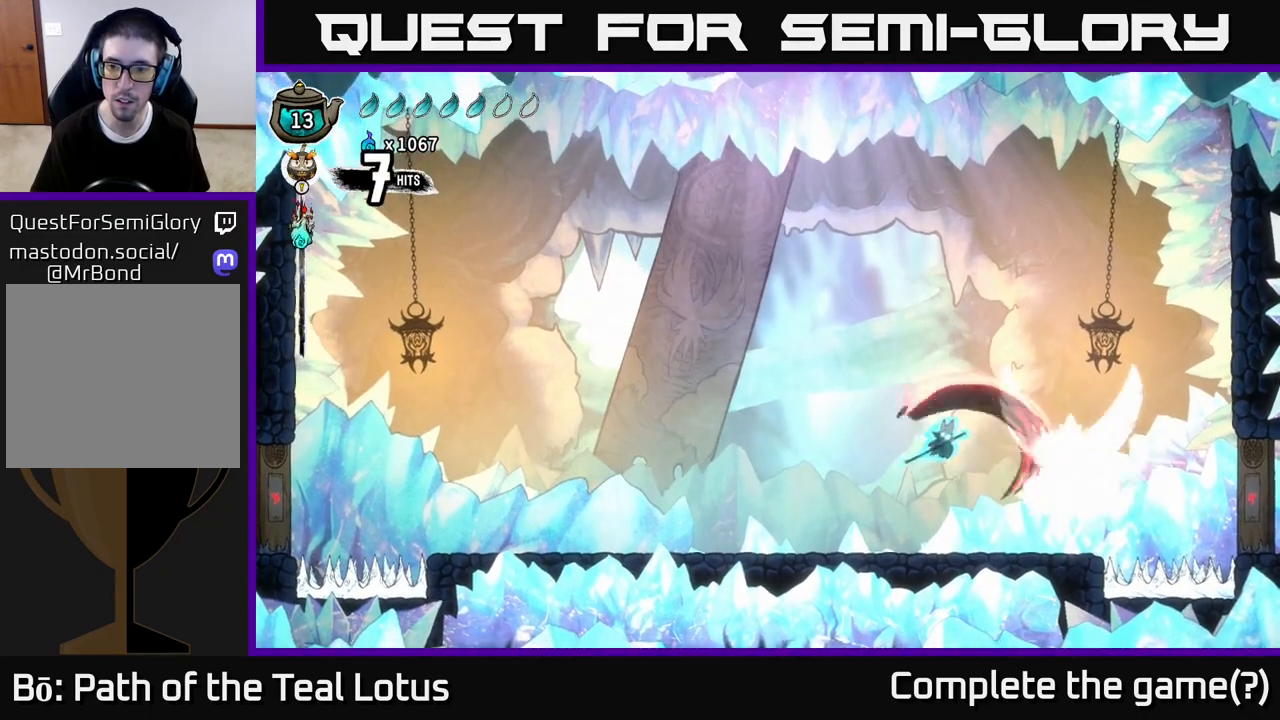
{"buttons": ["A"], "left_stick": "left", "right_stick": "center", "events": [[117, "X", "up"], [350, "X", "down"], [417, "A", "down"], [467, "left_stick", "left"], [500, "X", "up"]]}
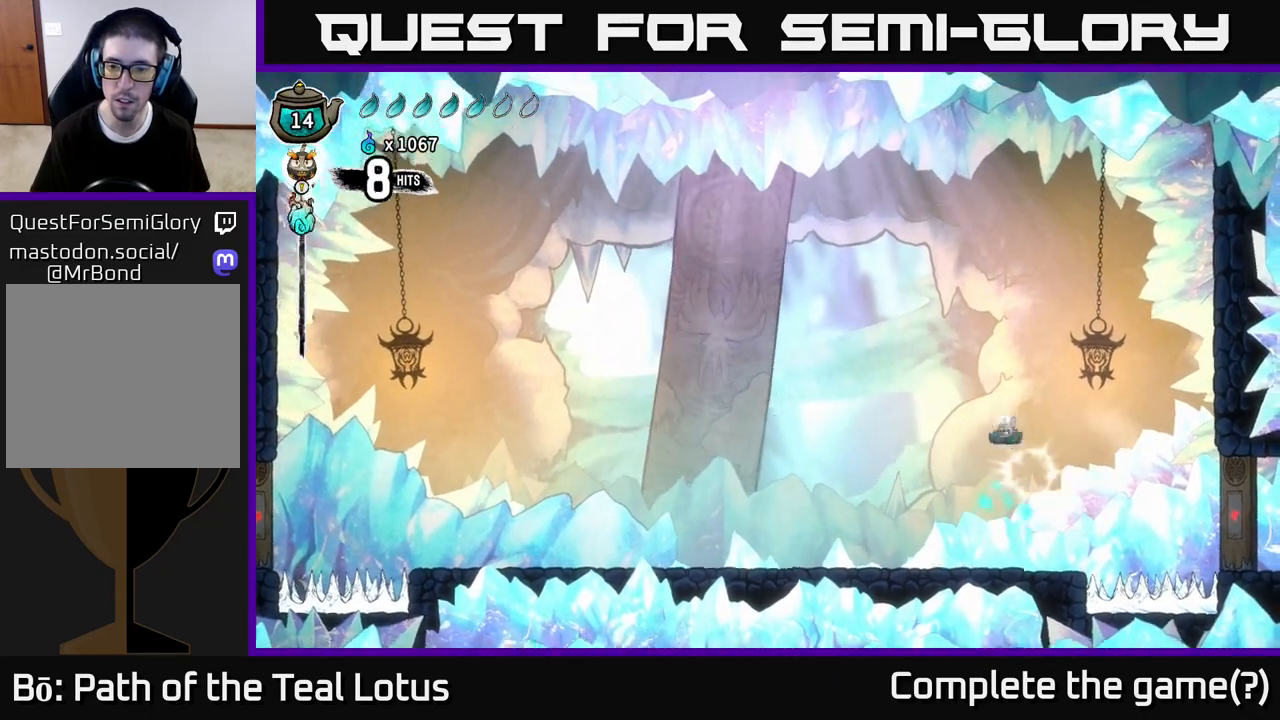
{"buttons": [], "left_stick": "left", "right_stick": "center", "events": [[183, "A", "up"], [250, "left_stick", "up-right"], [300, "left_stick", "up-left"], [350, "left_stick", "left"]]}
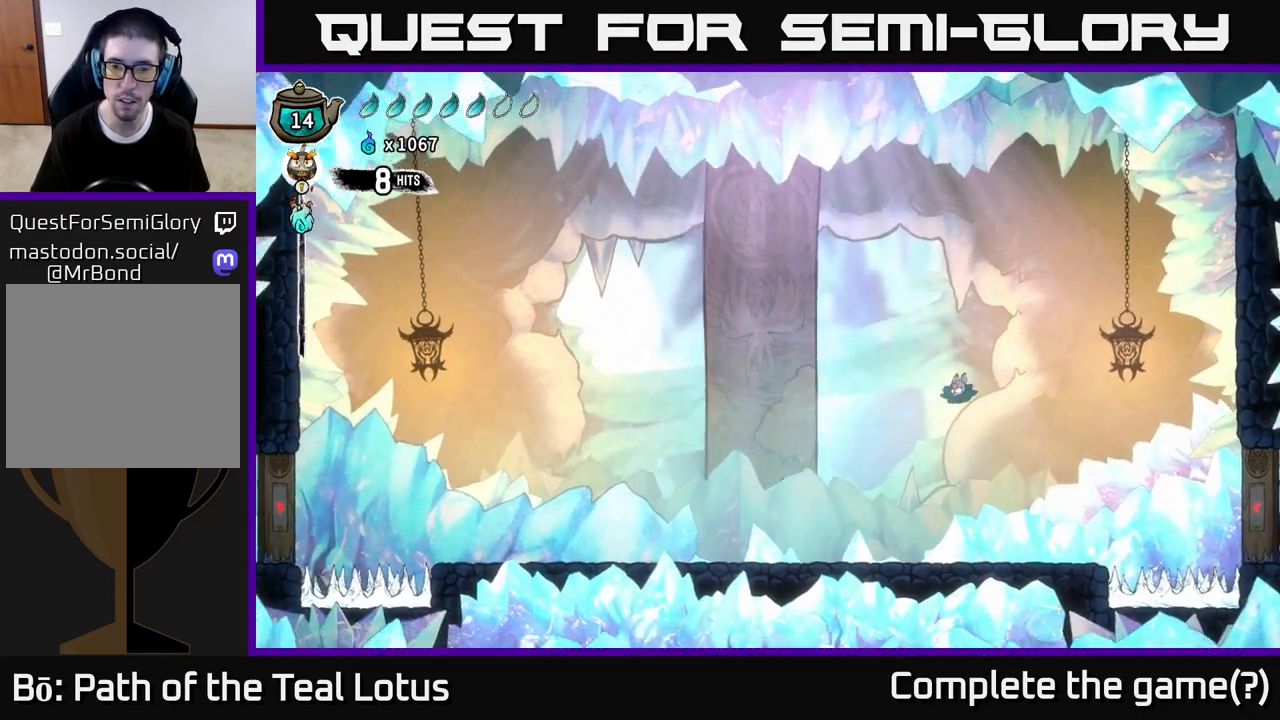
{"buttons": [], "left_stick": "left", "right_stick": "center", "events": []}